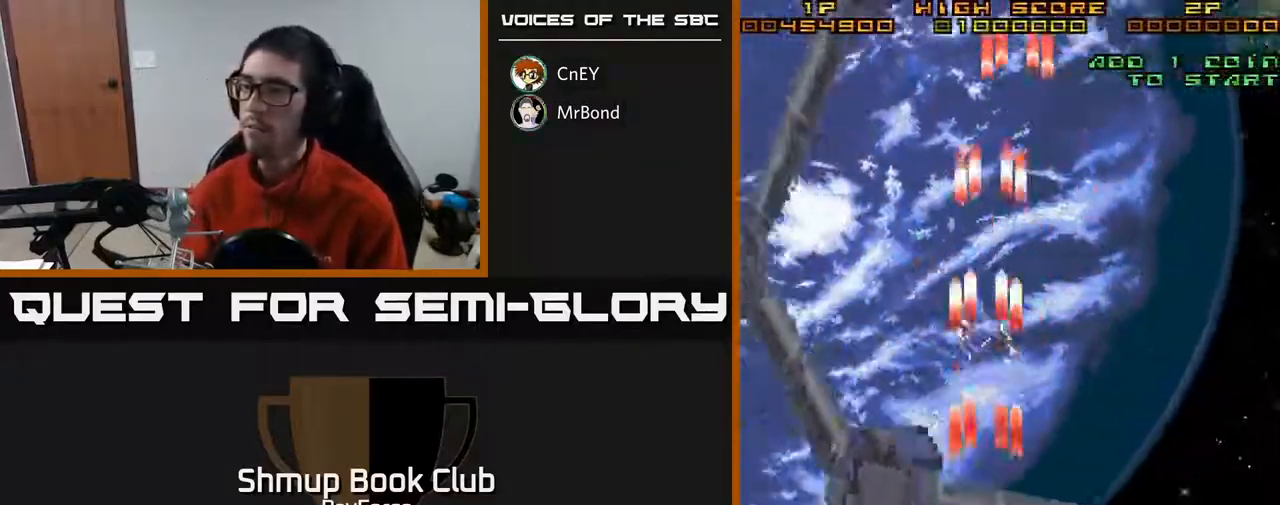
Gameplay with a controller (Xbox layout); each line is a JSON object with the inputs held at the frame after it. "events" lists button and stick changes between this image and that frame as [ms after this image, input, new state], when the widget could be followed in between. Not read: left_stick.
{"buttons": ["A", "DPAD_DOWN"], "right_stick": "center", "events": [[33, "DPAD_UP", "down"], [67, "DPAD_LEFT", "down"], [150, "DPAD_UP", "up"], [183, "DPAD_LEFT", "up"], [433, "DPAD_DOWN", "down"]]}
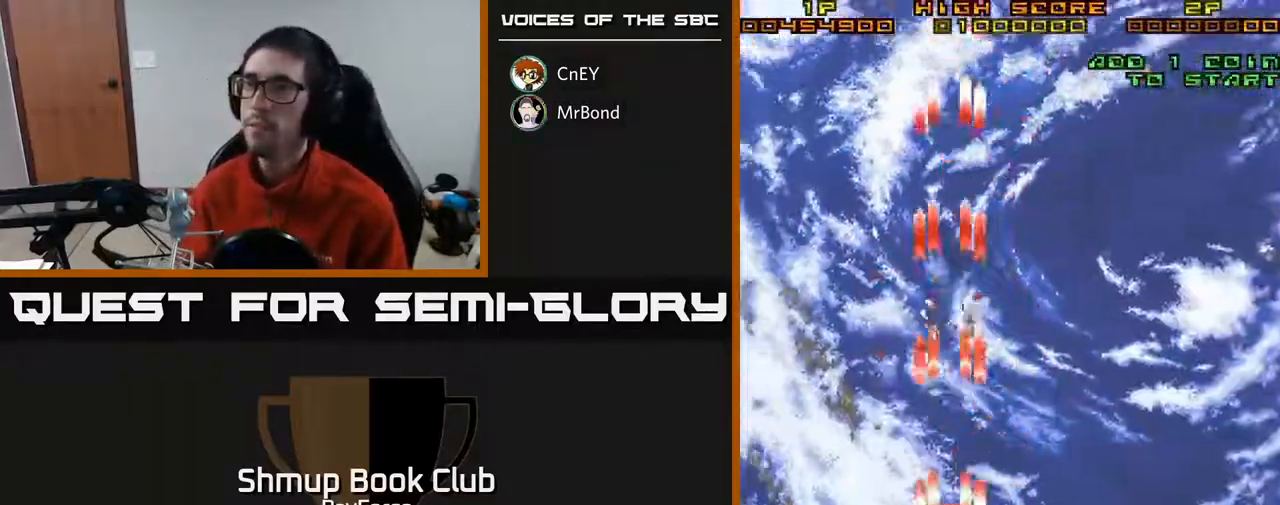
{"buttons": ["A"], "right_stick": "center", "events": [[100, "DPAD_RIGHT", "down"], [450, "DPAD_RIGHT", "up"], [483, "DPAD_DOWN", "up"]]}
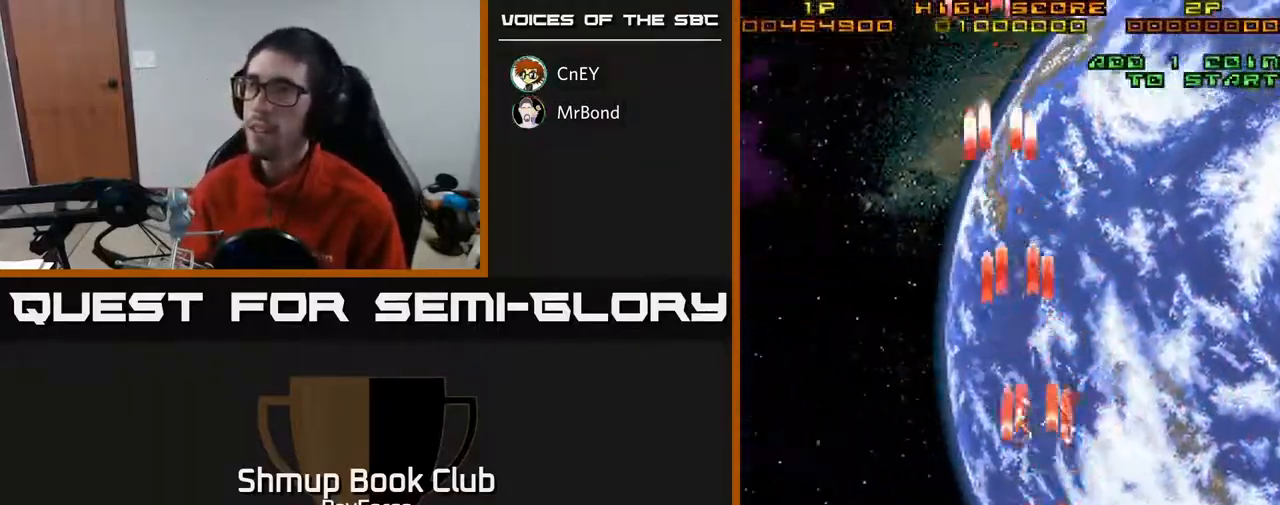
{"buttons": ["A"], "right_stick": "center", "events": []}
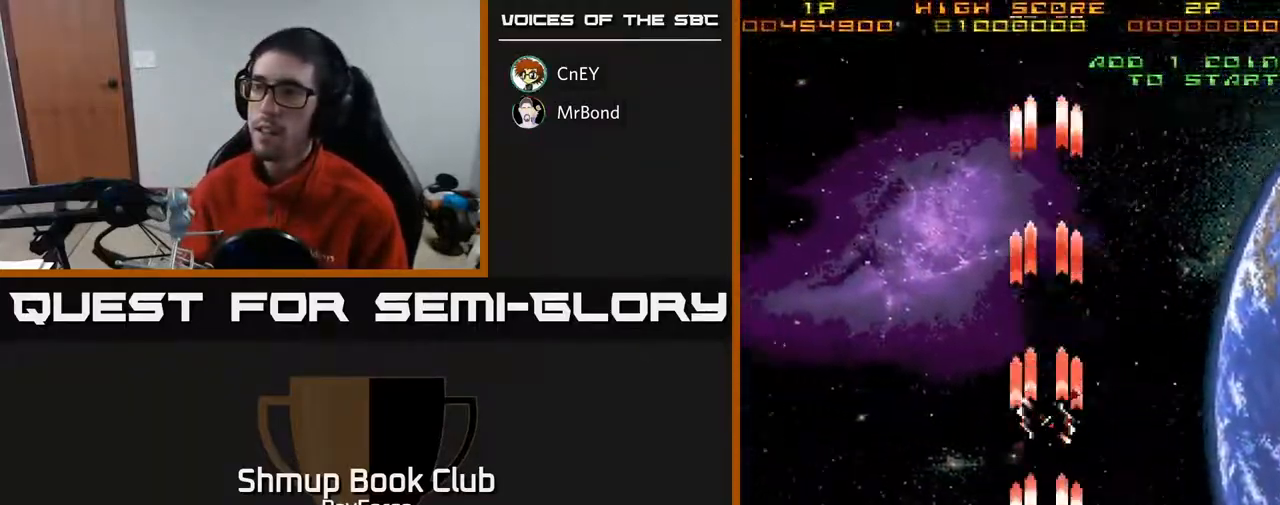
{"buttons": ["A"], "right_stick": "center", "events": []}
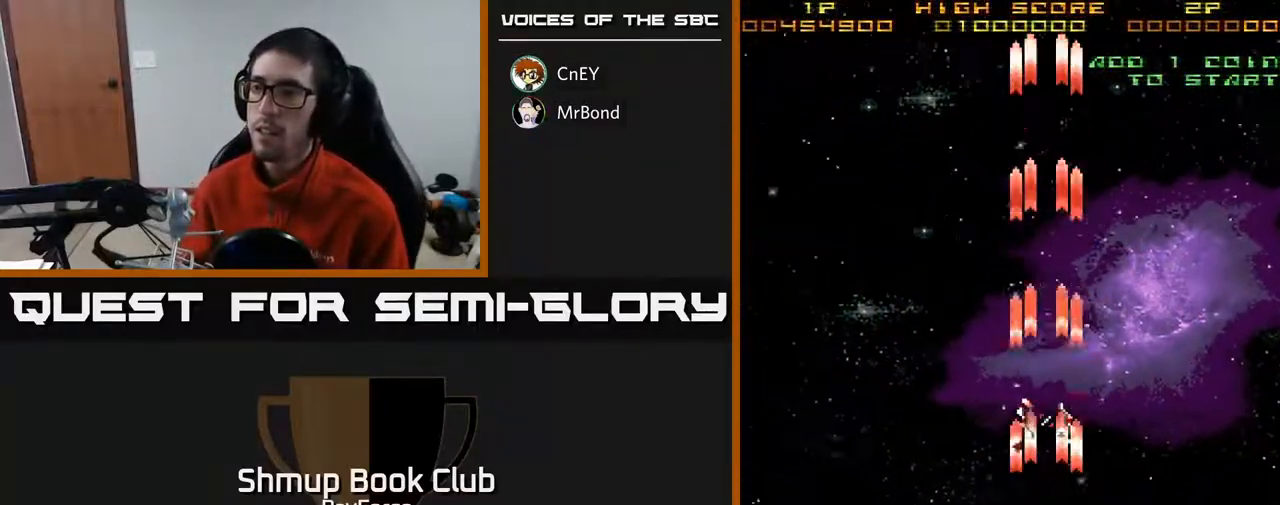
{"buttons": ["A"], "right_stick": "center", "events": []}
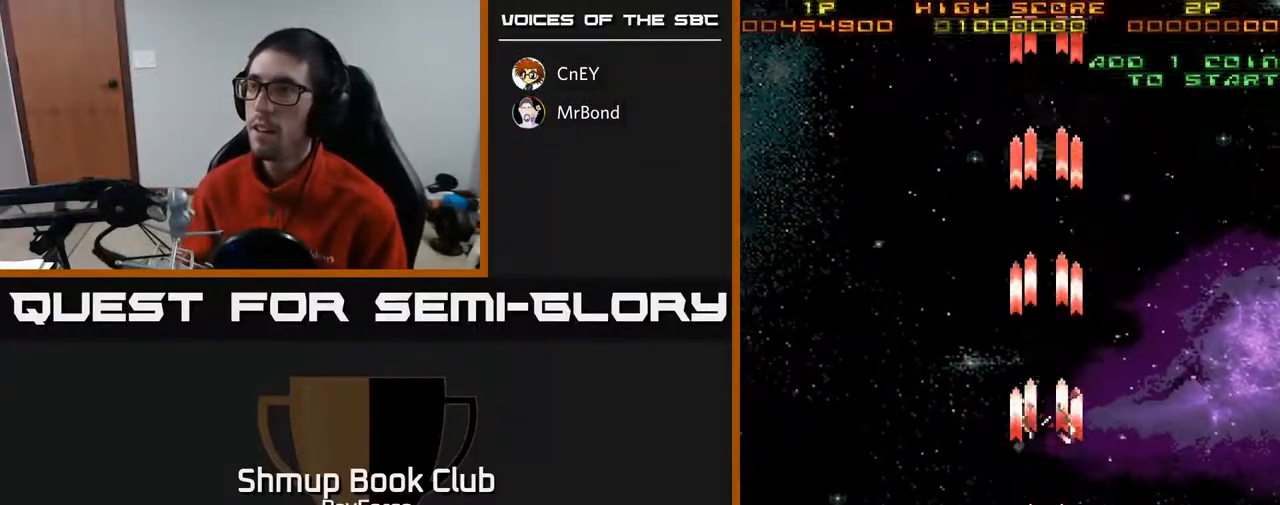
{"buttons": ["A", "DPAD_UP"], "right_stick": "center", "events": [[167, "DPAD_UP", "down"]]}
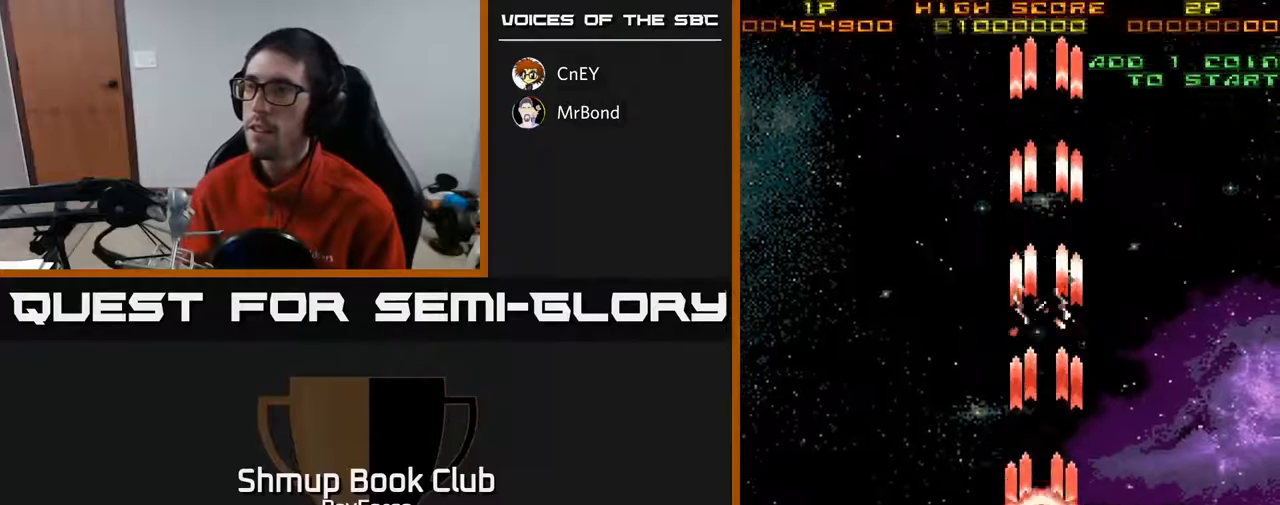
{"buttons": ["A"], "right_stick": "center", "events": [[17, "DPAD_LEFT", "down"], [83, "DPAD_UP", "up"], [117, "DPAD_LEFT", "up"]]}
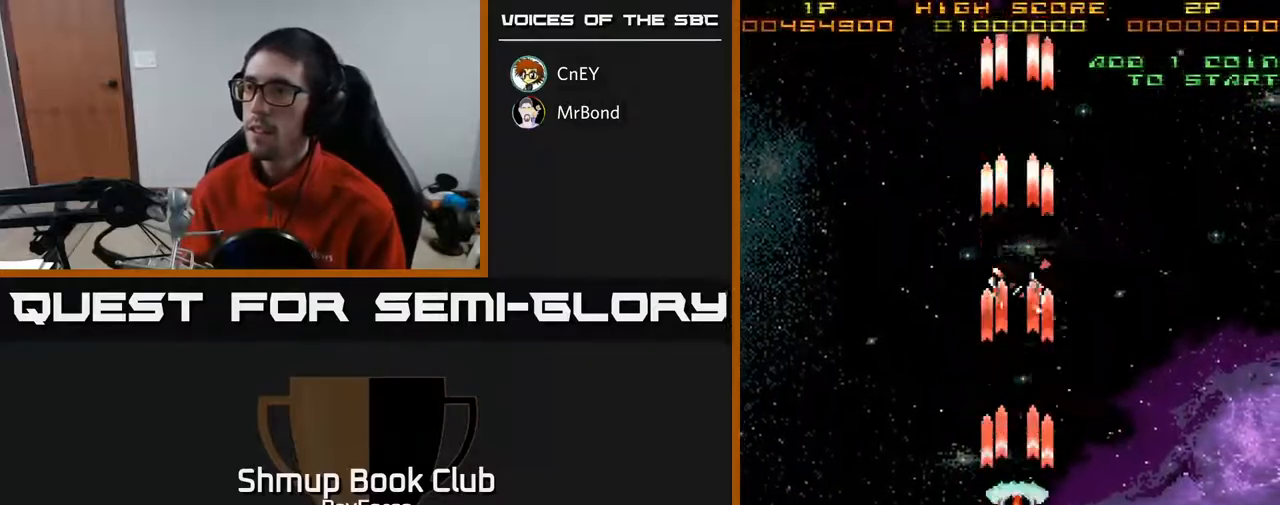
{"buttons": ["A"], "right_stick": "center", "events": []}
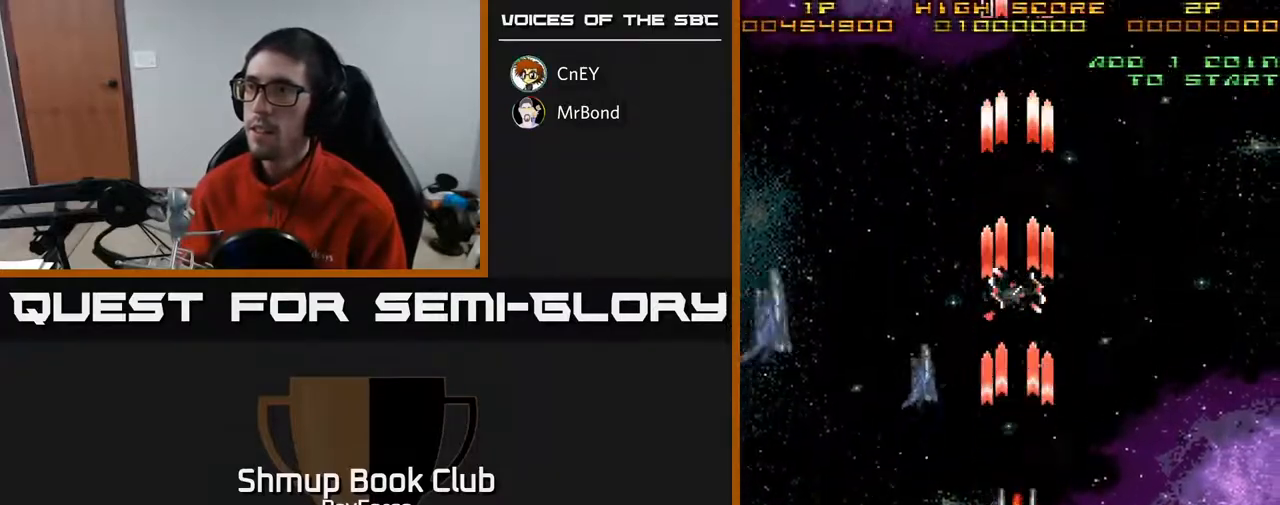
{"buttons": ["A", "DPAD_UP"], "right_stick": "center"}
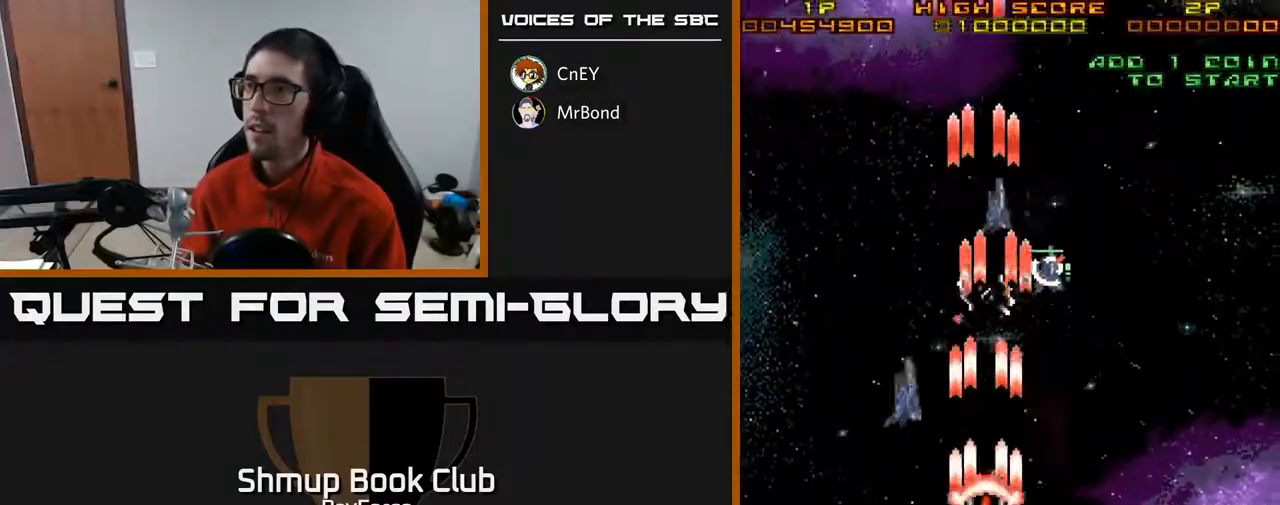
{"buttons": ["A", "DPAD_UP", "DPAD_RIGHT"], "right_stick": "center", "events": [[117, "DPAD_RIGHT", "down"]]}
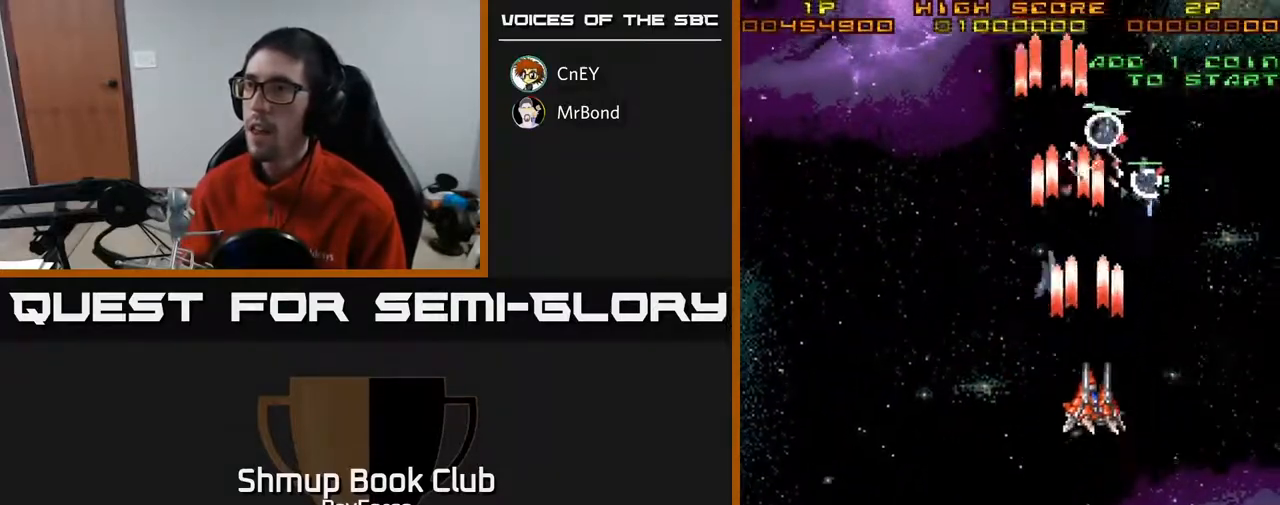
{"buttons": ["A", "DPAD_DOWN"], "right_stick": "center", "events": [[200, "DPAD_UP", "up"], [217, "DPAD_RIGHT", "up"], [233, "DPAD_DOWN", "down"]]}
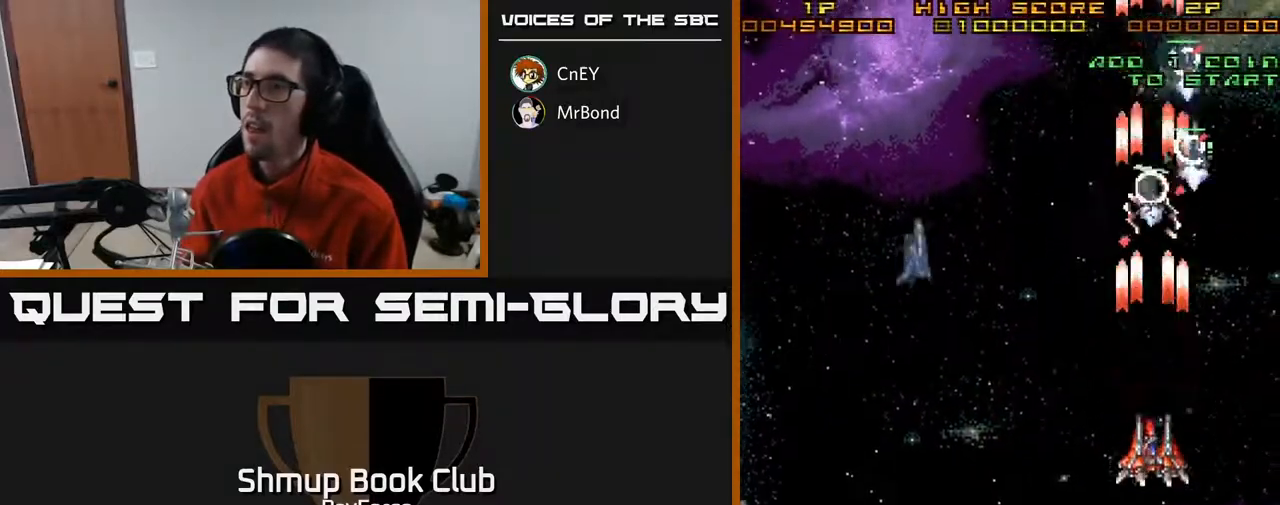
{"buttons": ["A", "DPAD_DOWN"], "right_stick": "center", "events": [[17, "DPAD_LEFT", "down"], [100, "DPAD_DOWN", "up"], [150, "DPAD_UP", "down"], [267, "DPAD_UP", "up"], [333, "DPAD_UP", "down"], [417, "DPAD_UP", "up"], [450, "DPAD_DOWN", "down"], [483, "DPAD_LEFT", "up"]]}
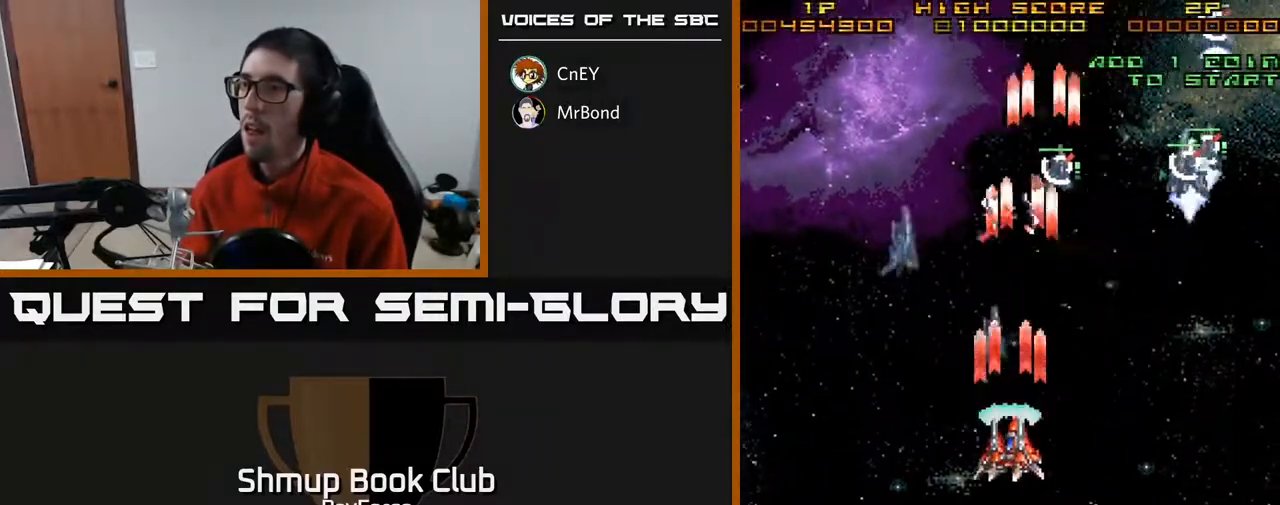
{"buttons": ["A", "DPAD_UP"], "right_stick": "center", "events": [[267, "DPAD_DOWN", "up"], [283, "DPAD_LEFT", "down"], [283, "DPAD_UP", "down"], [300, "DPAD_LEFT", "up"]]}
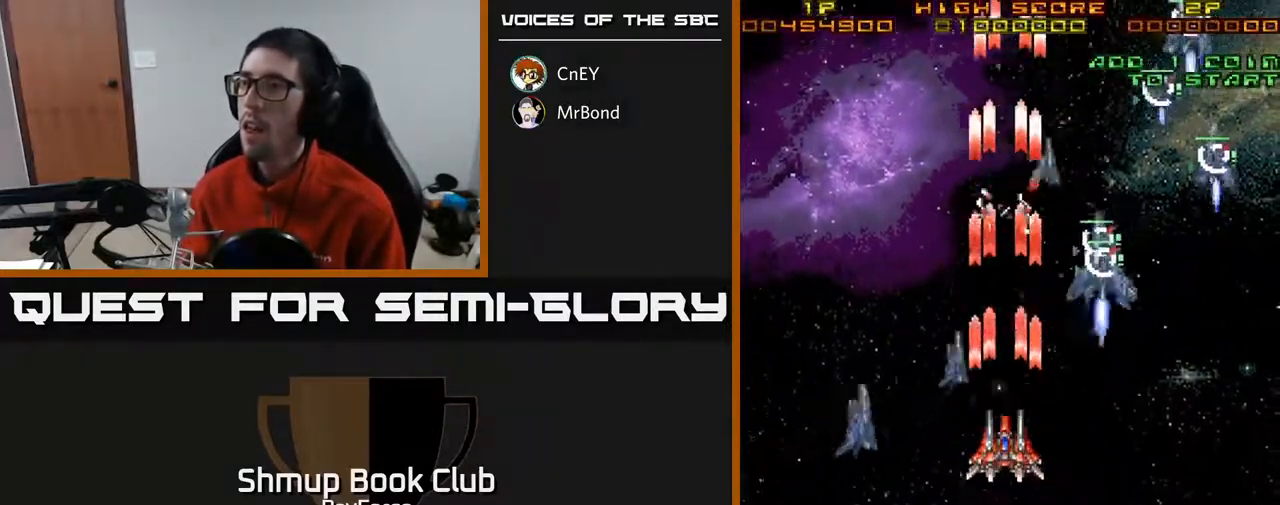
{"buttons": ["A", "DPAD_DOWN"], "right_stick": "center", "events": [[17, "DPAD_RIGHT", "down"], [217, "DPAD_UP", "up"], [217, "X", "down"], [250, "DPAD_DOWN", "down"], [317, "DPAD_RIGHT", "up"], [350, "X", "up"]]}
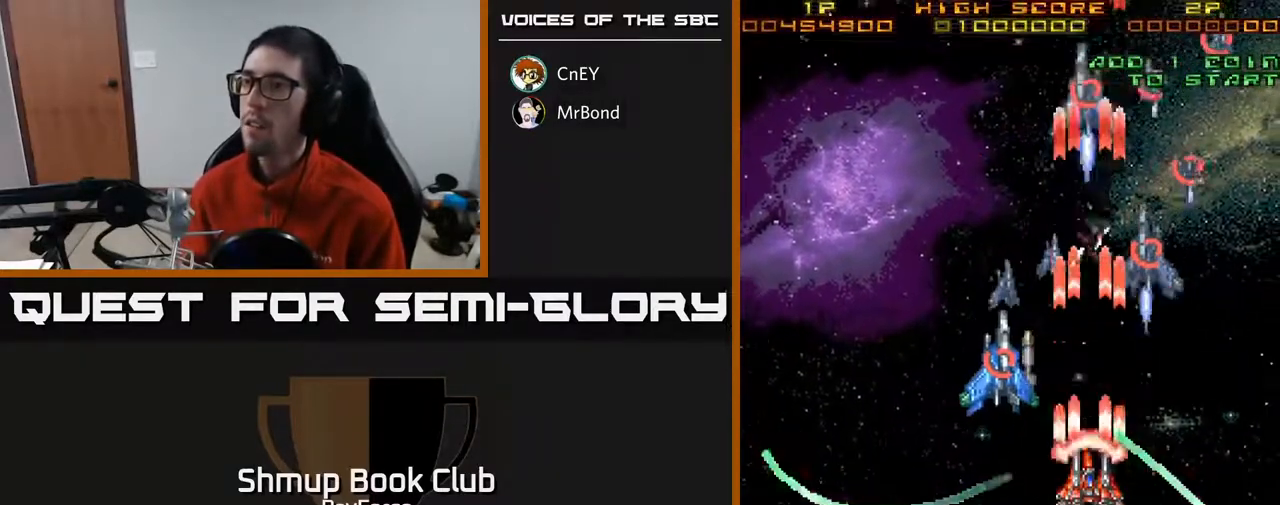
{"buttons": ["A", "DPAD_UP", "DPAD_RIGHT"], "right_stick": "center", "events": [[167, "DPAD_LEFT", "down"], [200, "DPAD_LEFT", "up"], [267, "DPAD_RIGHT", "down"], [300, "DPAD_DOWN", "up"], [350, "DPAD_RIGHT", "up"], [350, "DPAD_UP", "down"], [500, "DPAD_RIGHT", "down"]]}
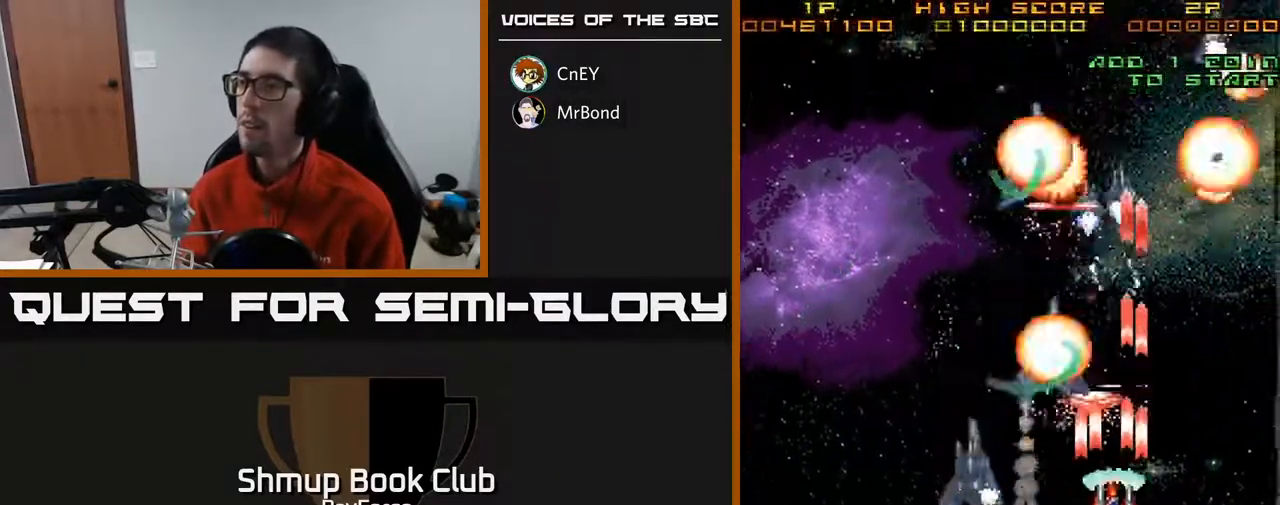
{"buttons": ["A", "DPAD_UP", "DPAD_RIGHT"], "right_stick": "center", "events": [[117, "DPAD_RIGHT", "up"], [217, "DPAD_LEFT", "down"], [300, "DPAD_LEFT", "up"], [433, "DPAD_RIGHT", "down"]]}
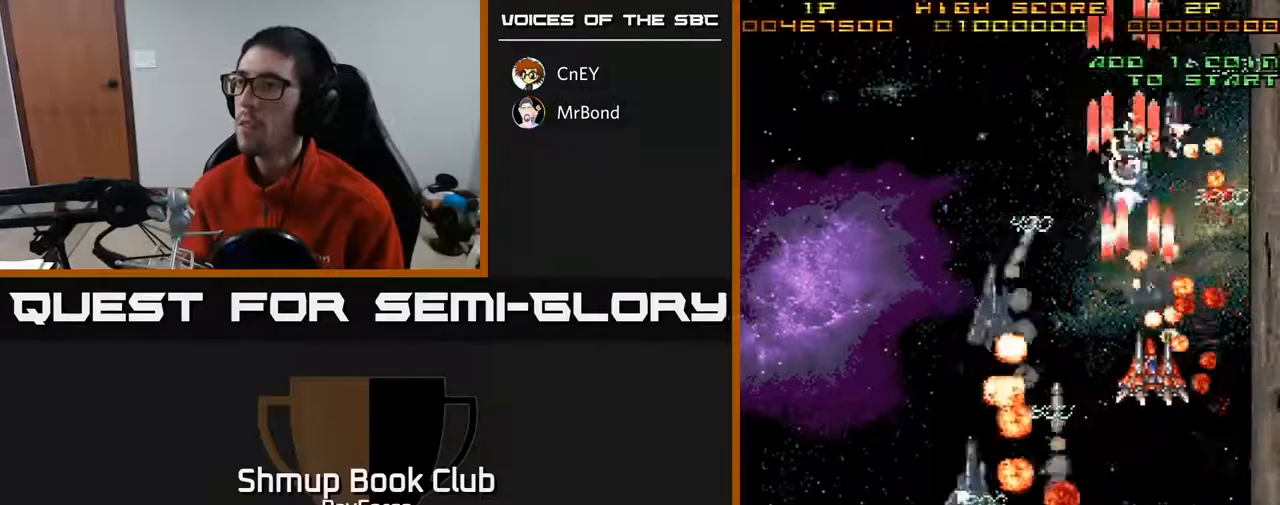
{"buttons": ["A", "DPAD_DOWN", "DPAD_LEFT"], "right_stick": "center", "events": [[17, "DPAD_UP", "up"], [17, "X", "down"], [50, "DPAD_DOWN", "down"], [83, "DPAD_RIGHT", "up"], [167, "X", "up"], [450, "DPAD_LEFT", "down"]]}
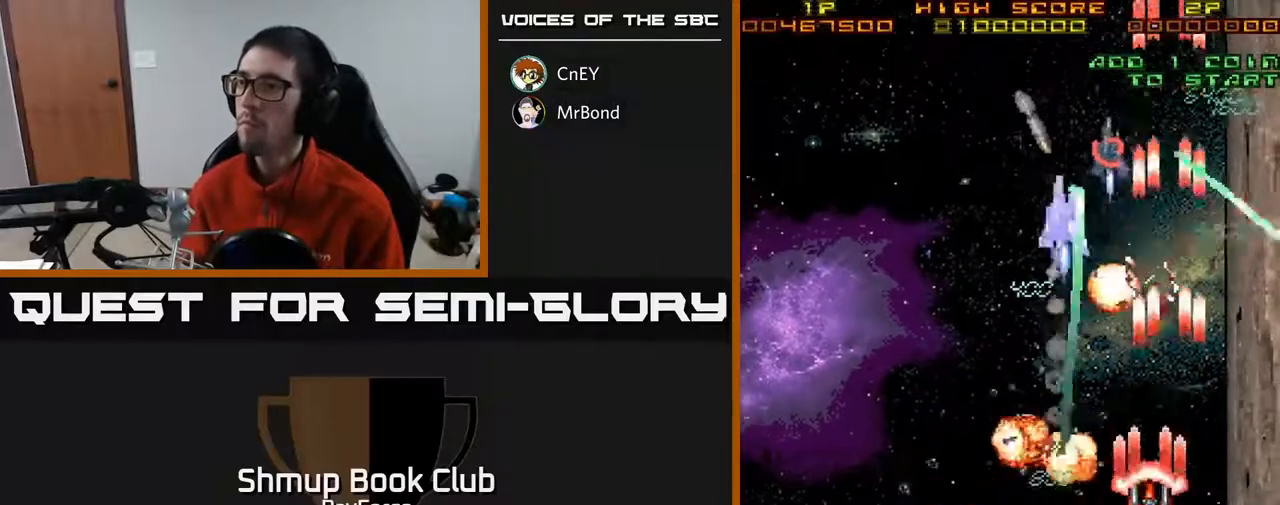
{"buttons": ["A", "DPAD_UP"], "right_stick": "center", "events": [[300, "DPAD_DOWN", "up"], [417, "DPAD_UP", "down"], [450, "DPAD_LEFT", "up"]]}
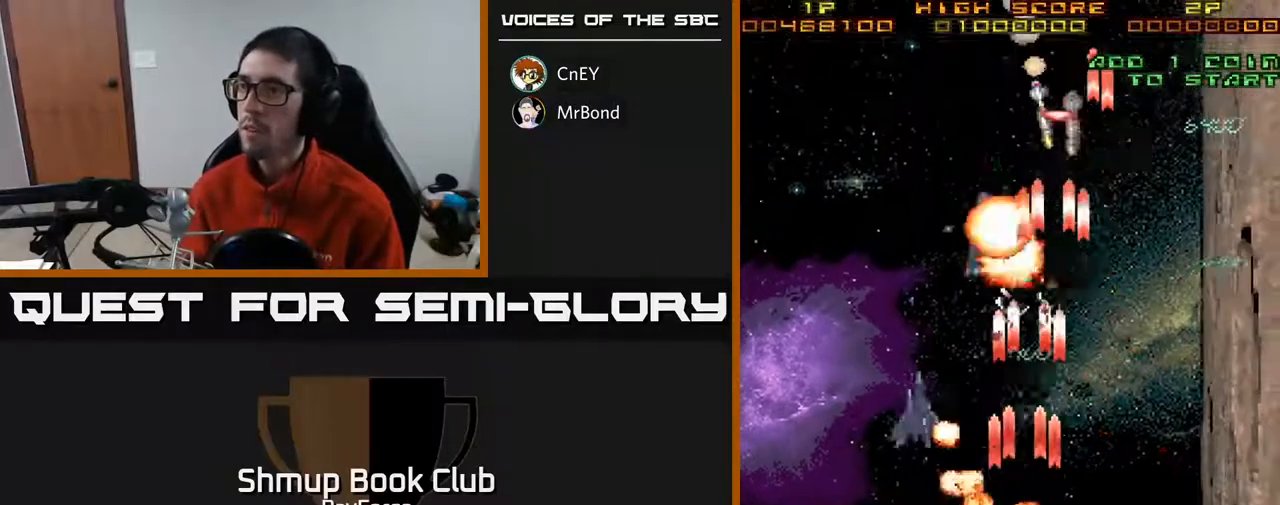
{"buttons": ["A", "DPAD_DOWN"], "right_stick": "center", "events": [[67, "DPAD_LEFT", "down"], [217, "DPAD_LEFT", "up"], [233, "DPAD_UP", "up"], [250, "DPAD_RIGHT", "down"], [300, "DPAD_DOWN", "down"], [450, "DPAD_RIGHT", "up"]]}
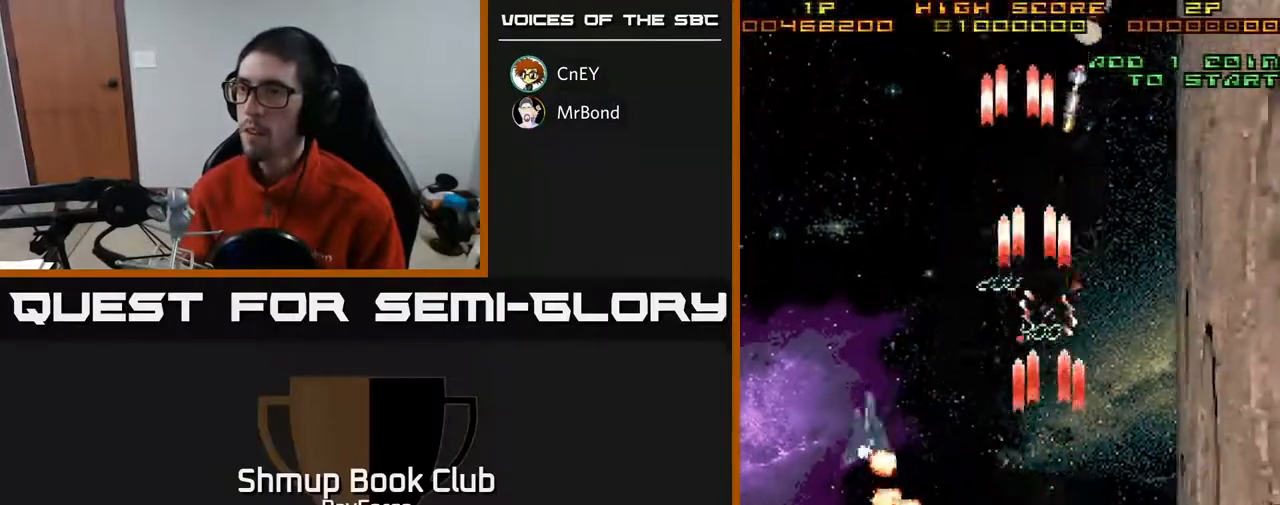
{"buttons": ["A", "DPAD_UP", "DPAD_LEFT"], "right_stick": "center", "events": [[117, "DPAD_RIGHT", "down"], [150, "DPAD_DOWN", "up"], [233, "DPAD_RIGHT", "up"], [283, "DPAD_LEFT", "down"], [300, "DPAD_UP", "down"]]}
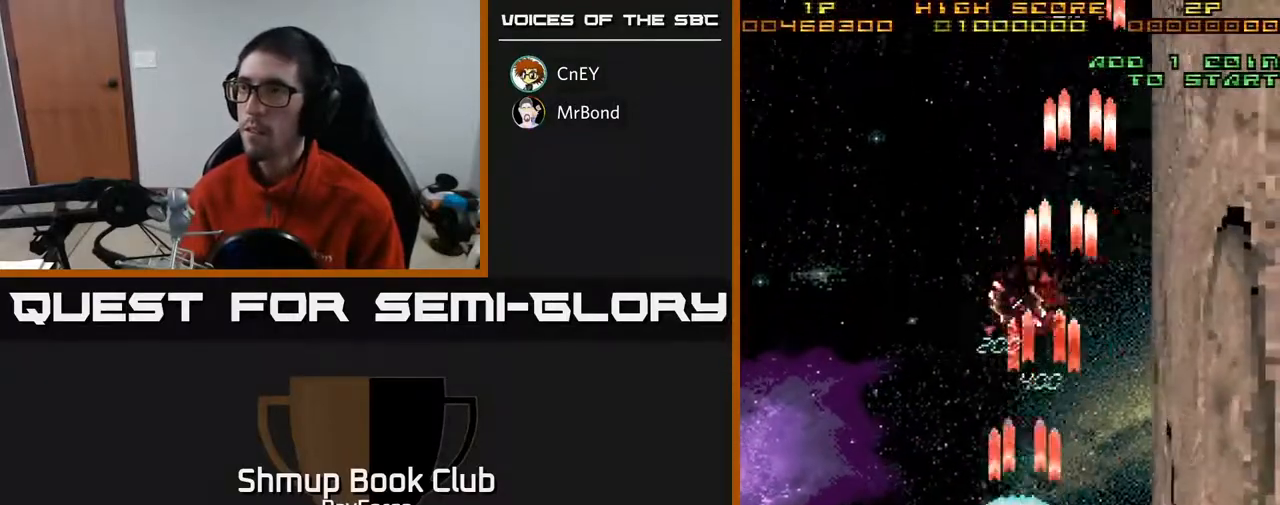
{"buttons": ["A", "DPAD_RIGHT"], "right_stick": "center", "events": [[17, "DPAD_LEFT", "up"], [17, "DPAD_UP", "up"], [67, "DPAD_RIGHT", "down"], [100, "DPAD_DOWN", "down"], [217, "DPAD_RIGHT", "up"], [333, "DPAD_RIGHT", "down"], [367, "DPAD_DOWN", "up"]]}
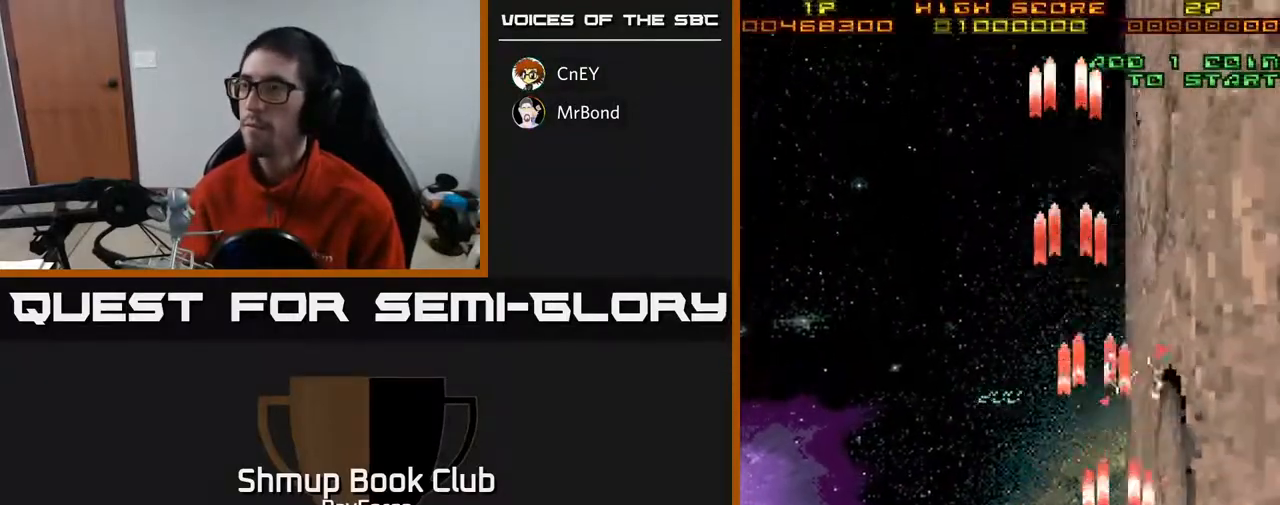
{"buttons": ["A", "DPAD_UP"], "right_stick": "center", "events": [[33, "DPAD_DOWN", "down"], [150, "DPAD_DOWN", "up"], [167, "DPAD_RIGHT", "up"], [233, "DPAD_UP", "down"], [267, "DPAD_LEFT", "down"], [483, "DPAD_LEFT", "up"]]}
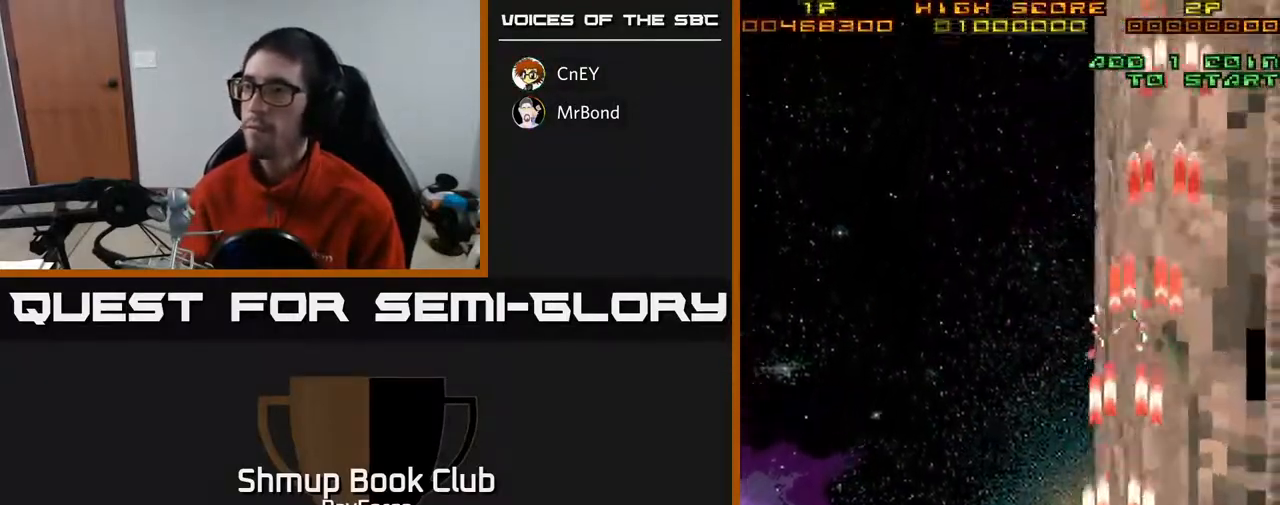
{"buttons": ["A", "DPAD_DOWN"], "right_stick": "center", "events": [[17, "DPAD_UP", "up"], [33, "DPAD_RIGHT", "down"], [133, "DPAD_DOWN", "down"], [283, "DPAD_RIGHT", "up"]]}
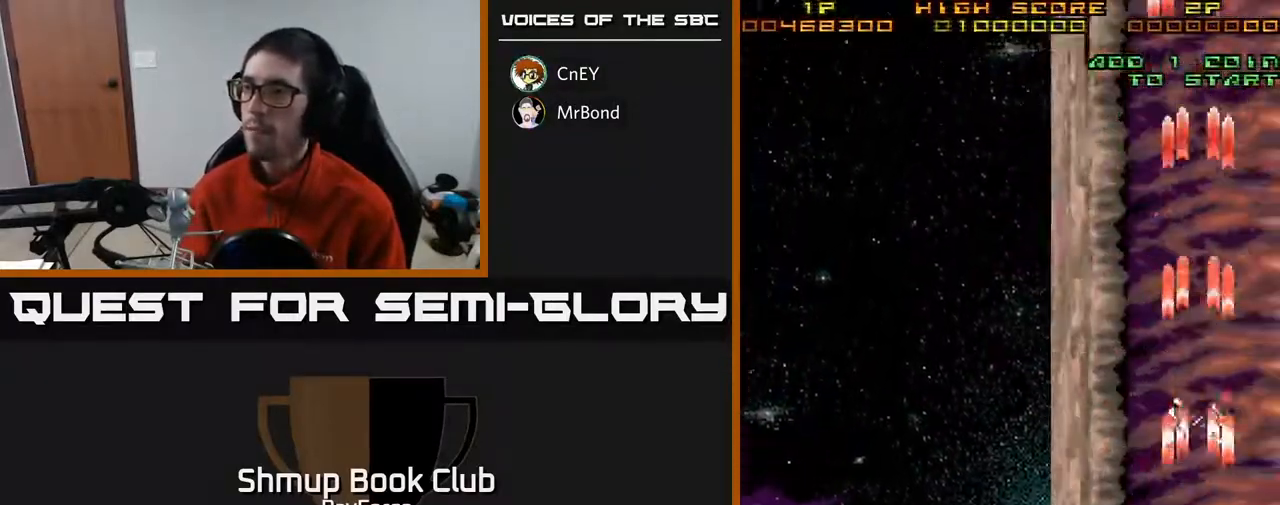
{"buttons": ["A"], "right_stick": "center", "events": [[17, "DPAD_DOWN", "up"]]}
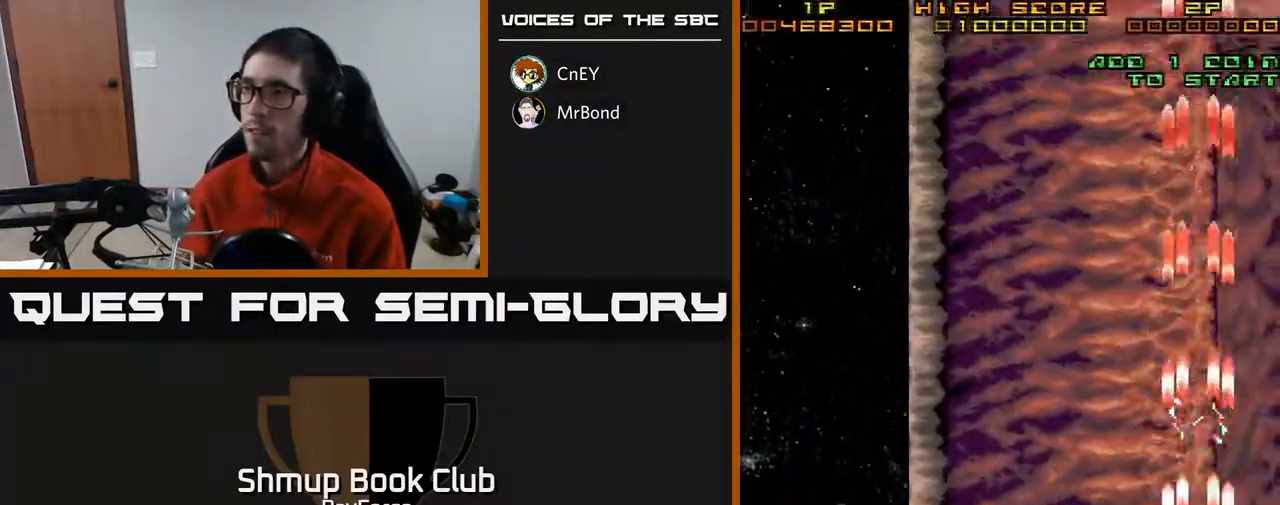
{"buttons": ["A"], "right_stick": "center", "events": []}
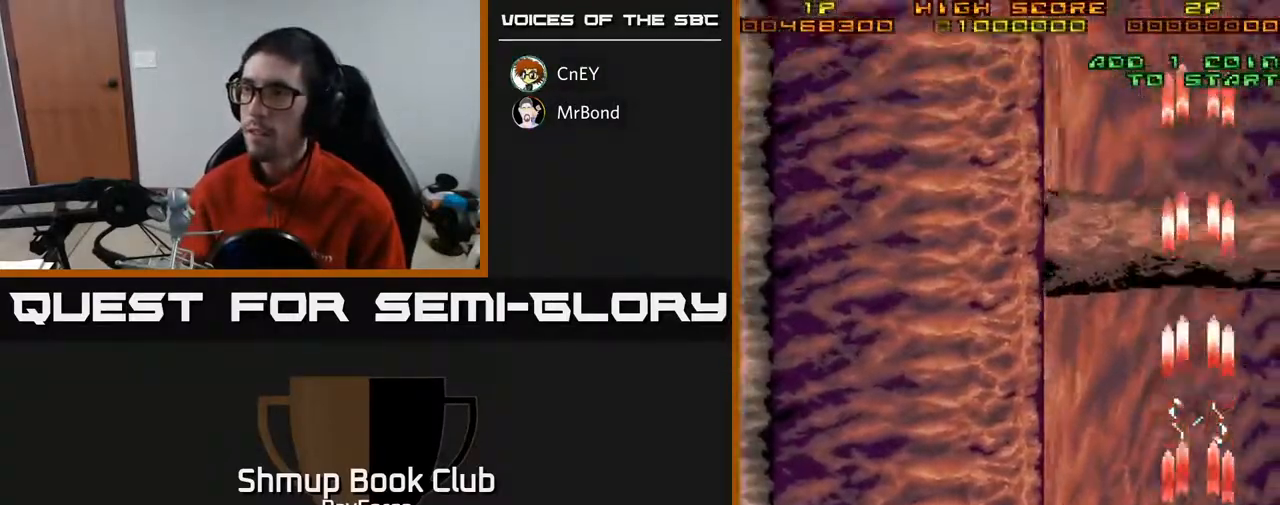
{"buttons": ["A", "DPAD_UP", "DPAD_LEFT"], "right_stick": "center", "events": [[233, "DPAD_LEFT", "down"], [317, "DPAD_UP", "down"]]}
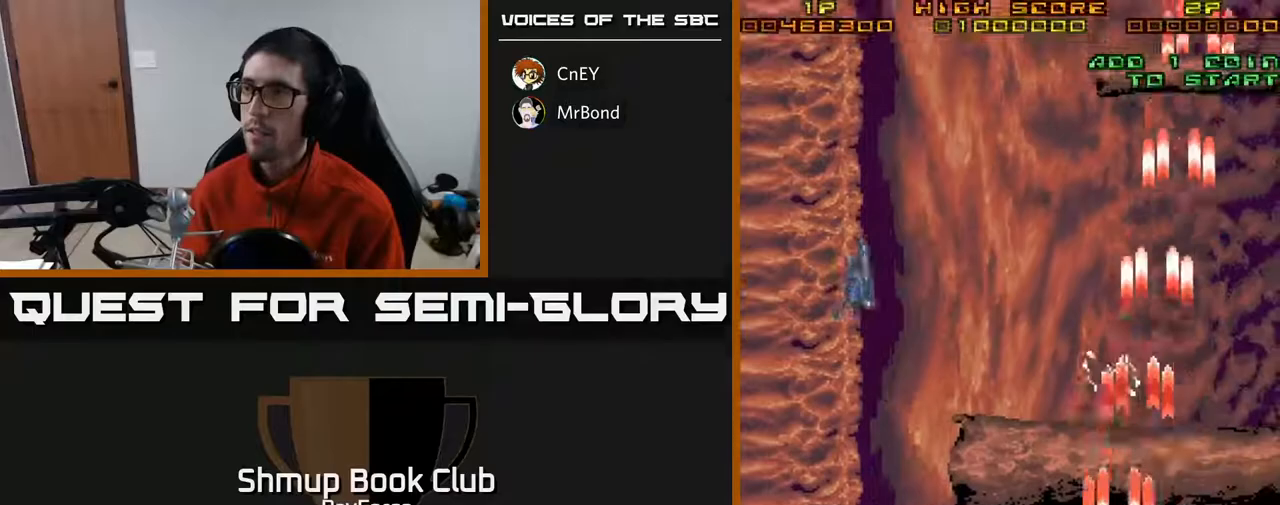
{"buttons": ["A", "DPAD_UP"], "right_stick": "center", "events": [[50, "DPAD_LEFT", "up"], [200, "DPAD_LEFT", "down"], [333, "DPAD_LEFT", "up"]]}
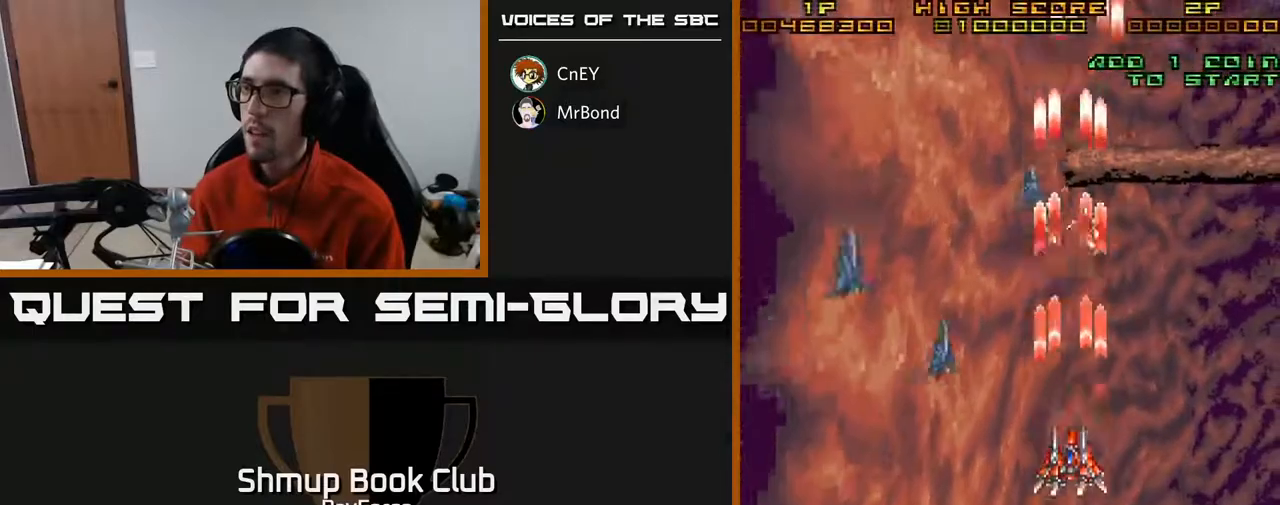
{"buttons": ["A", "DPAD_LEFT"], "right_stick": "center", "events": [[250, "DPAD_LEFT", "down"], [250, "DPAD_UP", "up"], [267, "DPAD_DOWN", "down"], [317, "DPAD_LEFT", "up"], [350, "DPAD_LEFT", "down"], [433, "DPAD_DOWN", "up"]]}
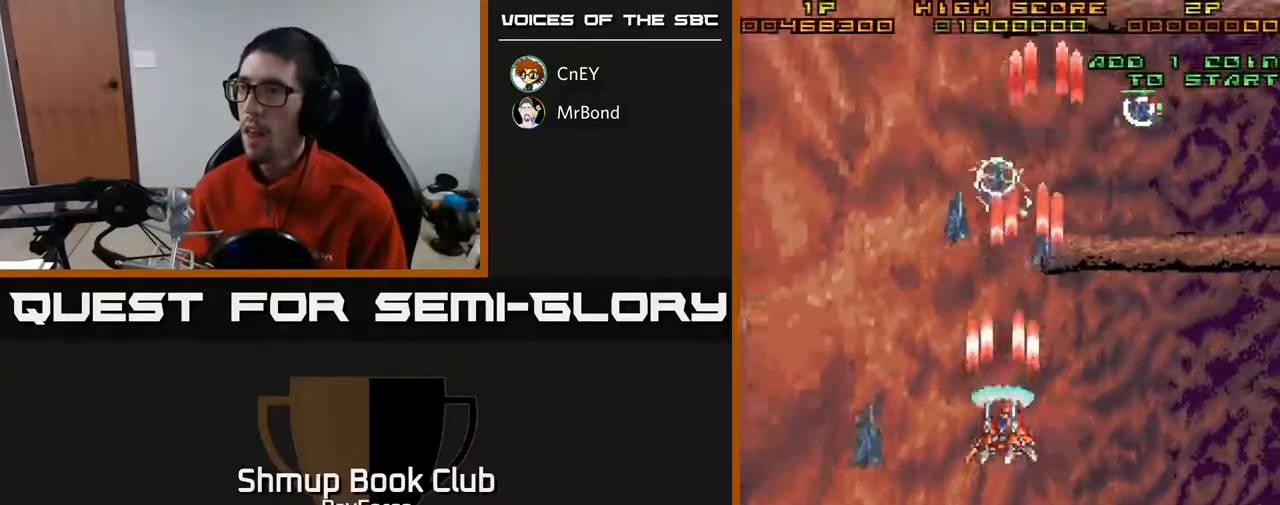
{"buttons": ["A", "DPAD_DOWN"], "right_stick": "center"}
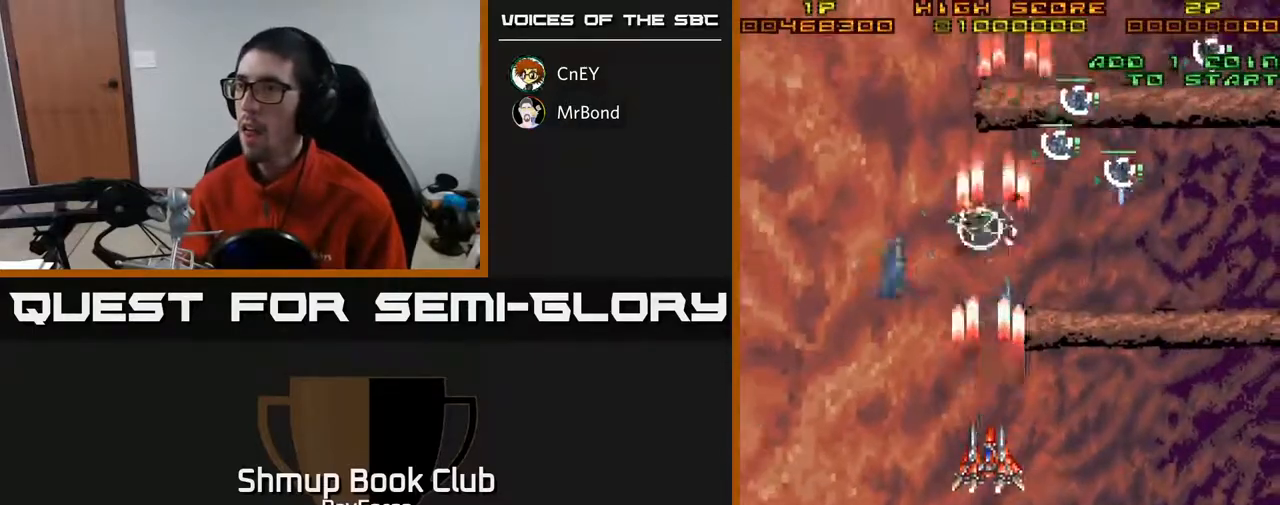
{"buttons": ["A", "DPAD_UP", "DPAD_RIGHT"], "right_stick": "center", "events": [[100, "DPAD_RIGHT", "down"], [233, "X", "down"], [283, "DPAD_RIGHT", "up"], [300, "DPAD_DOWN", "up"], [333, "DPAD_UP", "down"], [333, "X", "up"], [417, "DPAD_RIGHT", "down"]]}